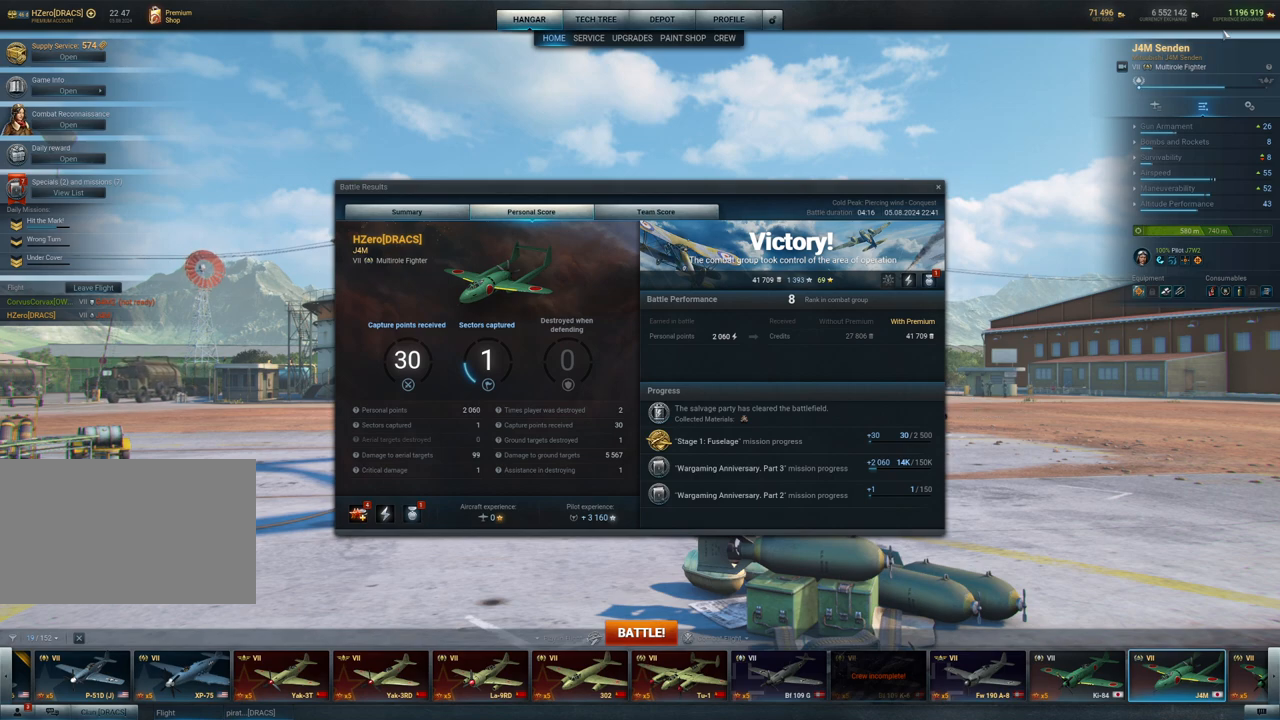
Gameplay with keyboard and mouse; each line is a JSON object with the keys and mouse buttons held at the frame after it. "events" lists presses ("down") and releases ("up") of "1", "2", "3", "4", "5", "a", "alt", "c", "caps_lock", "ctrl", "d", "e", "f", "g", "q", "r", "s", "shift", "space", "t", "tab", "v", "w", "x", "z", "mouse_left", "mouse_wheel" and "mouse_right" between this image and that frame as [ms after this image, input, new state], when the widget could be followed in between. "mouse_left", "mouse_wheel", "mouse_right" = the "left", "wheel", "right" buttons of the "mouse" list. No other keys are recorded. "wheel" means that the mouse wheel is clicked or scrolled. "mouse_move" is the direction in which the mouse moves at that frame (one of eight, or "still"), when it could be read.
{"keys": [], "mouse": [], "mouse_move": "up", "events": []}
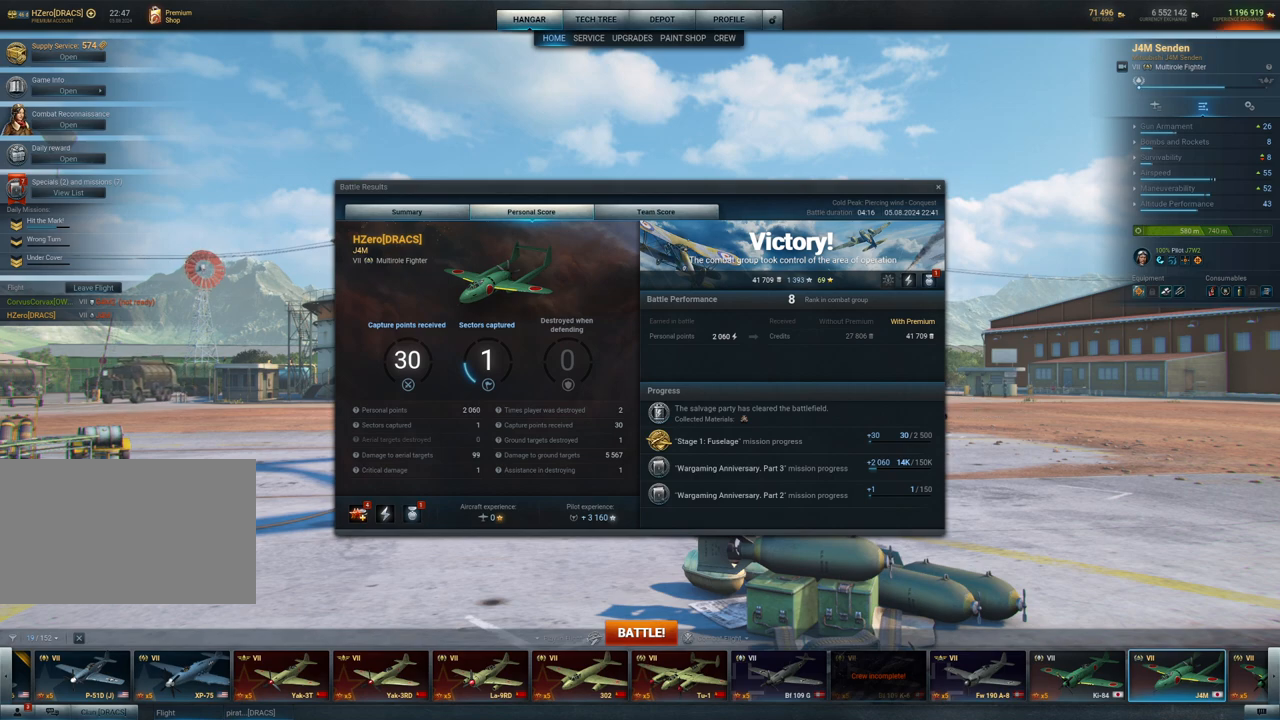
{"keys": [], "mouse": [], "mouse_move": "down-left", "events": []}
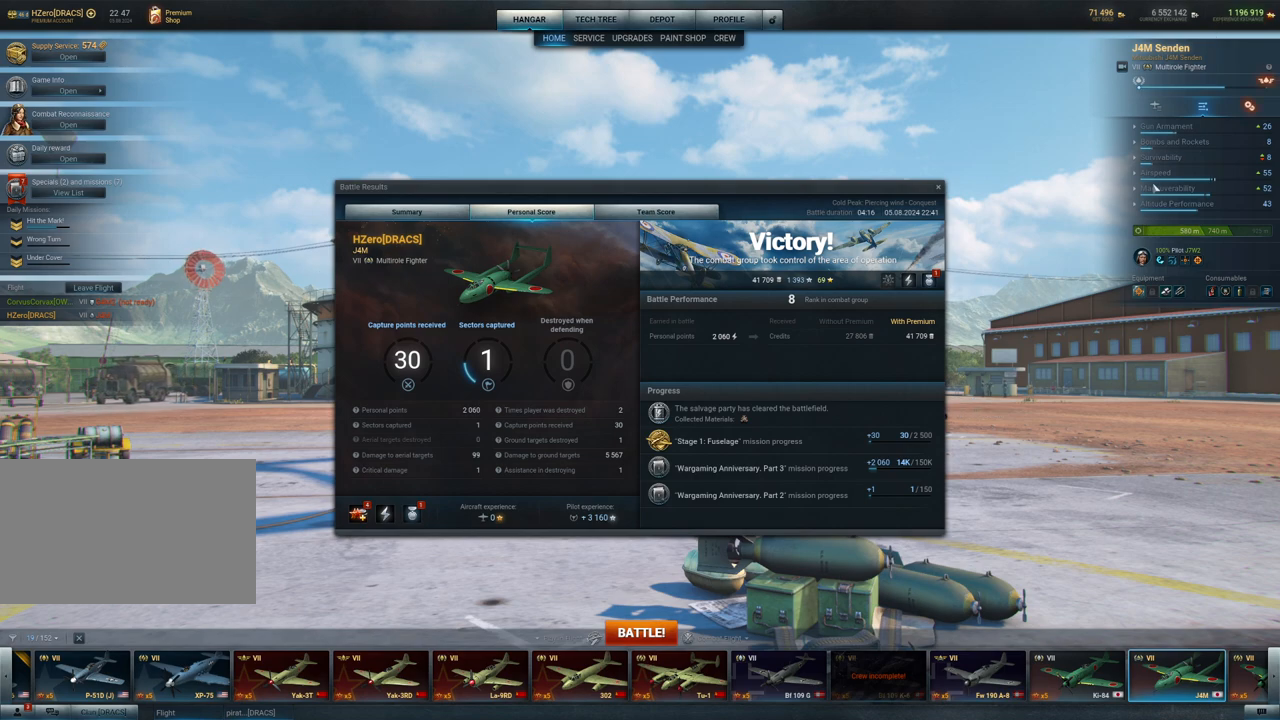
{"keys": [], "mouse": [], "mouse_move": "still", "events": [[167, "mouse_left", "down"], [400, "mouse_left", "up"]]}
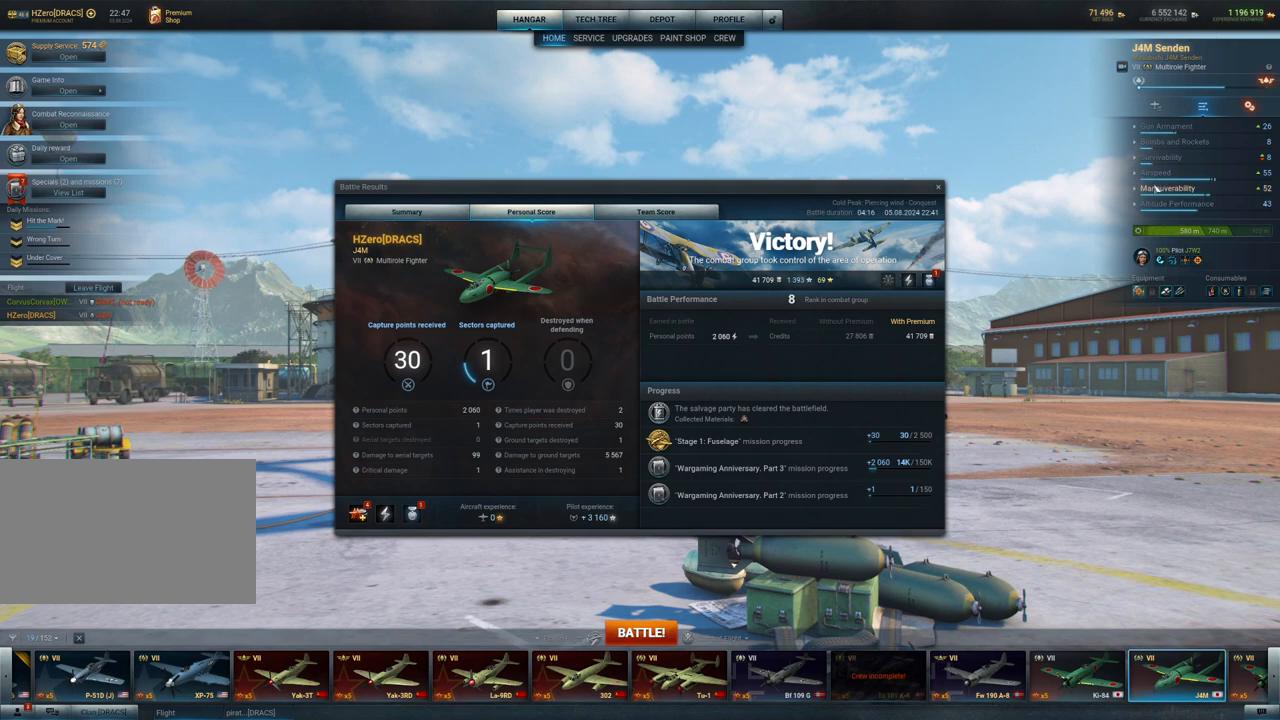
{"keys": [], "mouse": [], "mouse_move": "still", "events": [[233, "mouse_left", "down"], [367, "mouse_left", "up"]]}
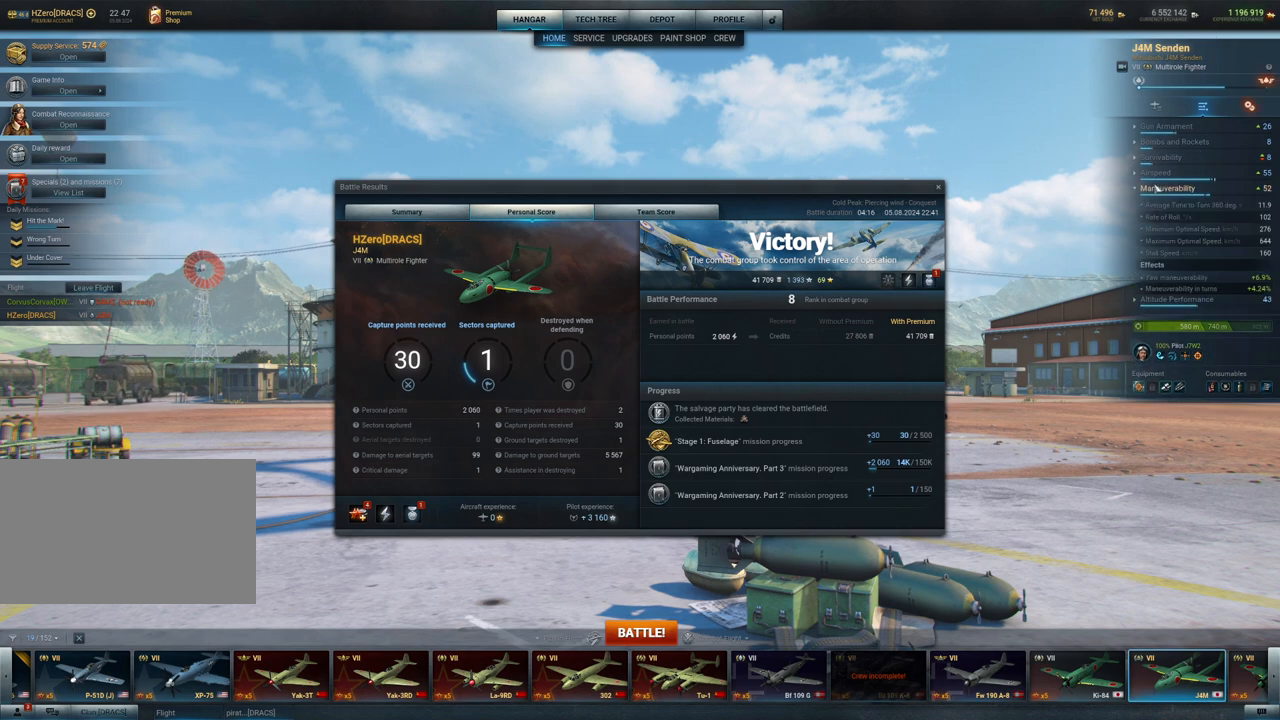
{"keys": [], "mouse": ["left"], "mouse_move": "still", "events": [[383, "mouse_left", "down"]]}
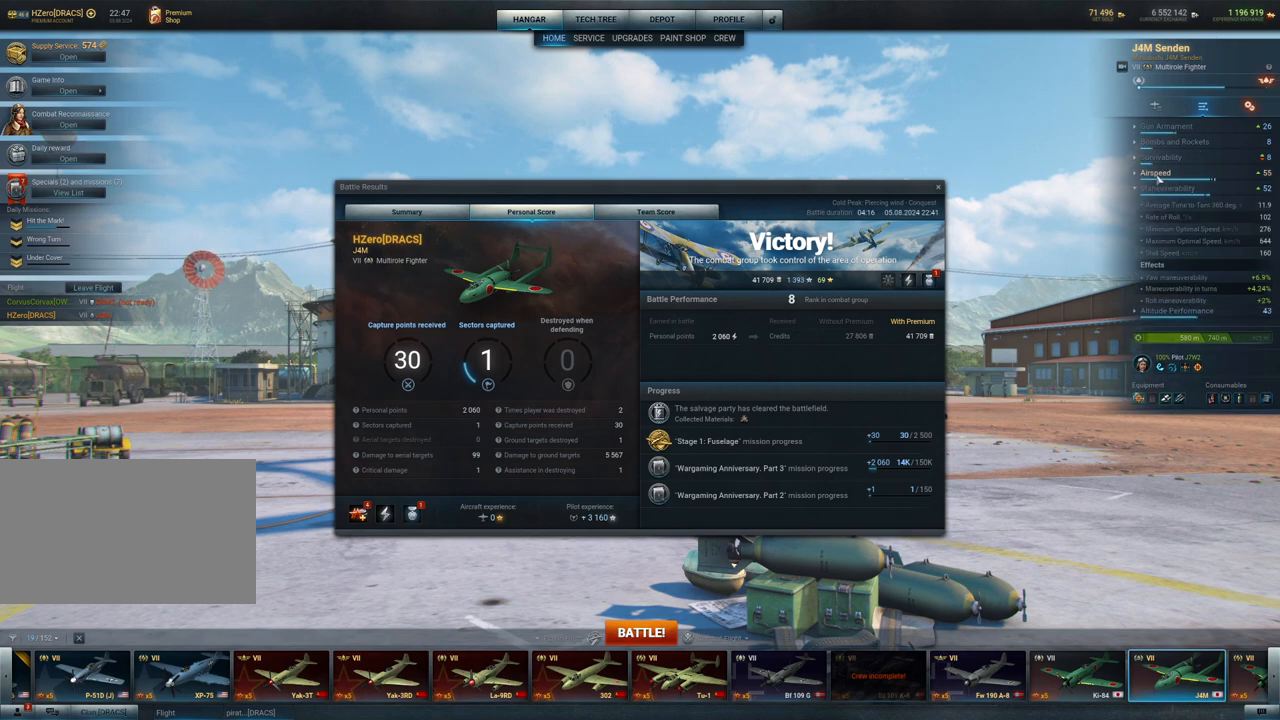
{"keys": [], "mouse": [], "mouse_move": "left", "events": [[33, "mouse_left", "up"]]}
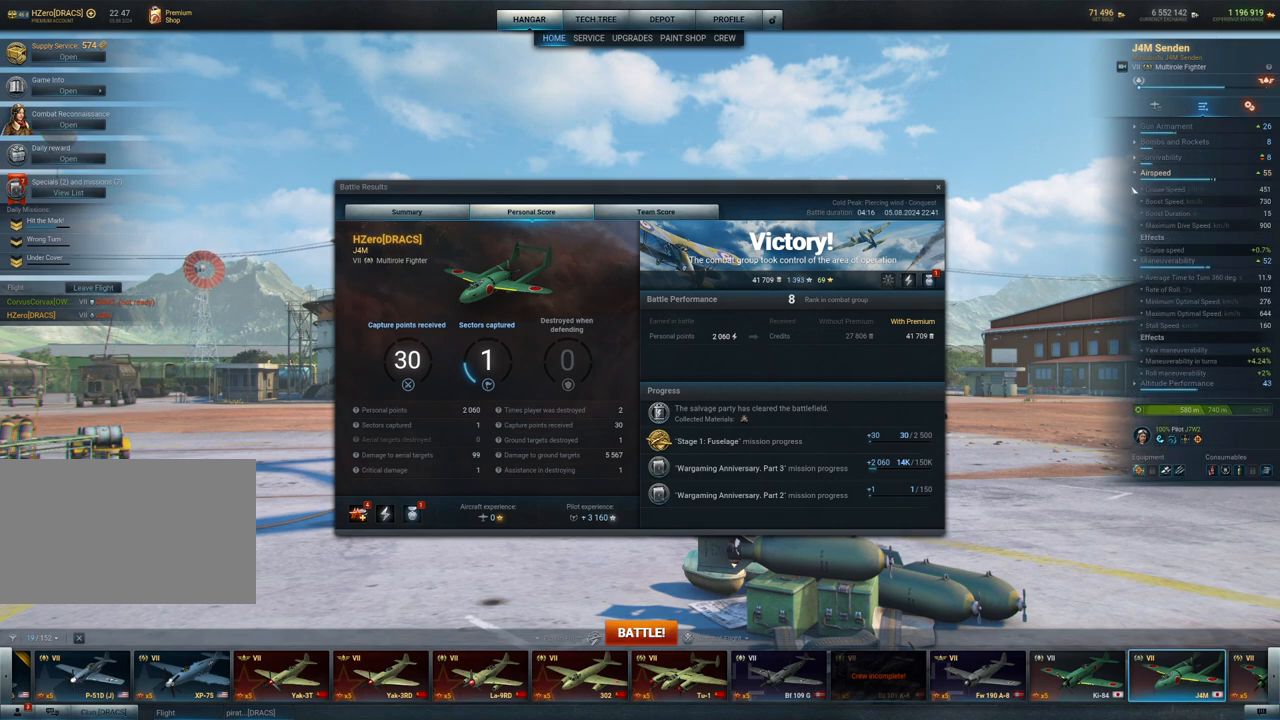
{"keys": [], "mouse": [], "mouse_move": "up-left", "events": []}
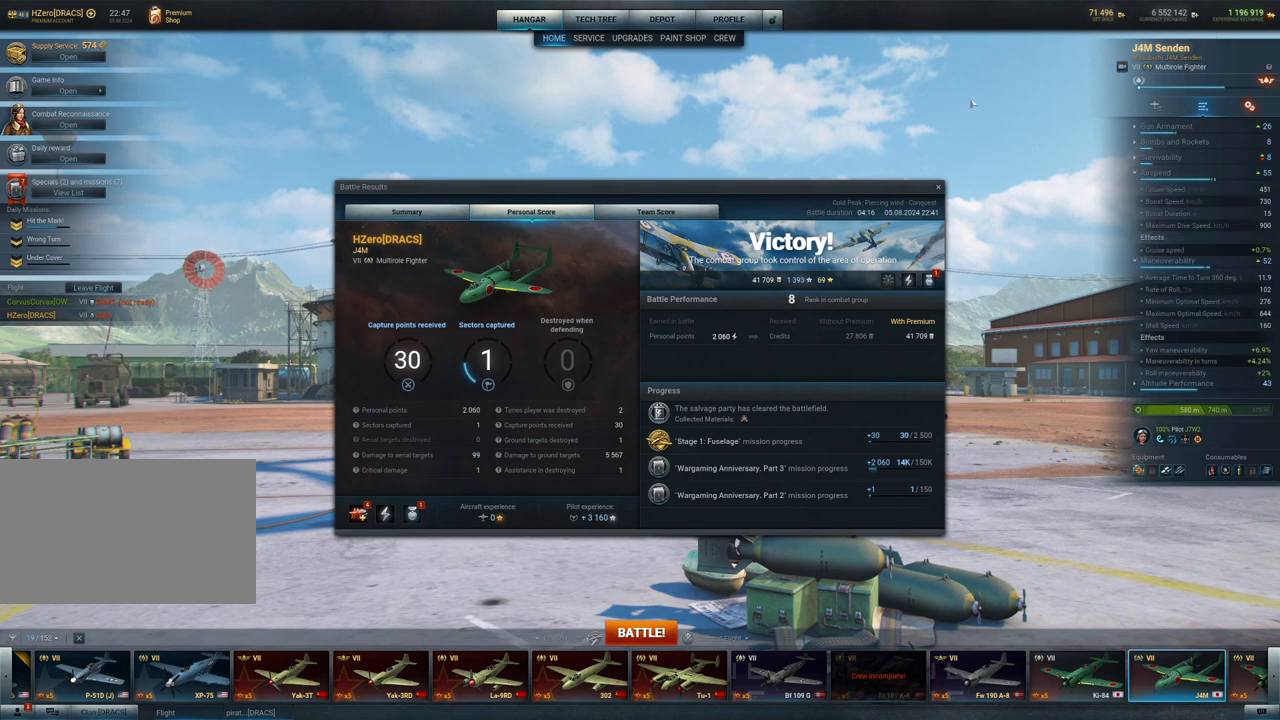
{"keys": [], "mouse": [], "mouse_move": "up-left", "events": []}
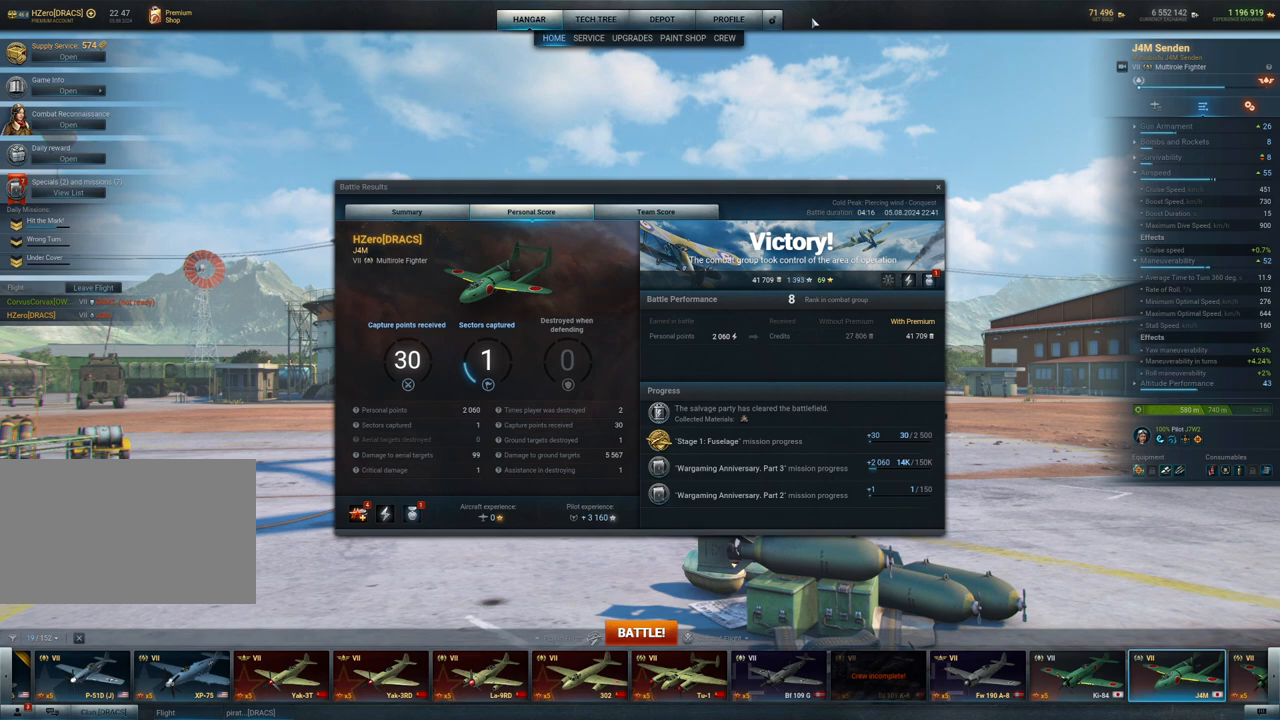
{"keys": [], "mouse": [], "mouse_move": "down", "events": []}
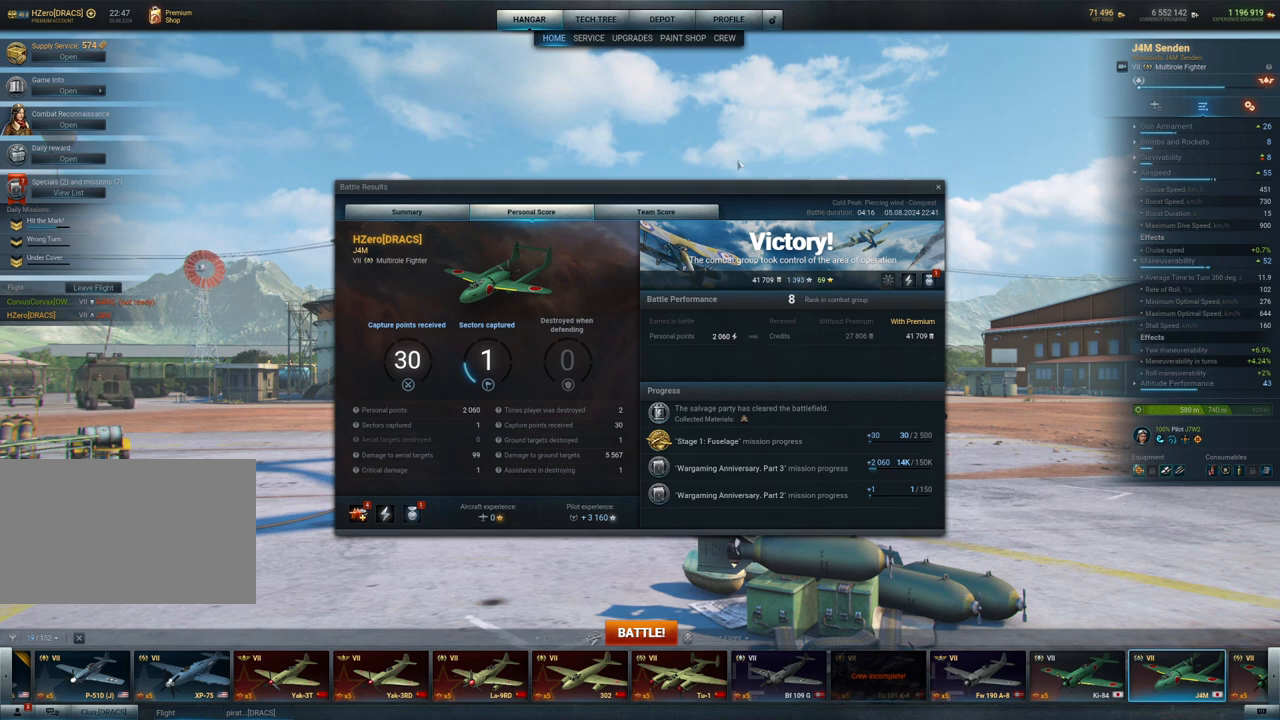
{"keys": [], "mouse": [], "mouse_move": "up-left", "events": []}
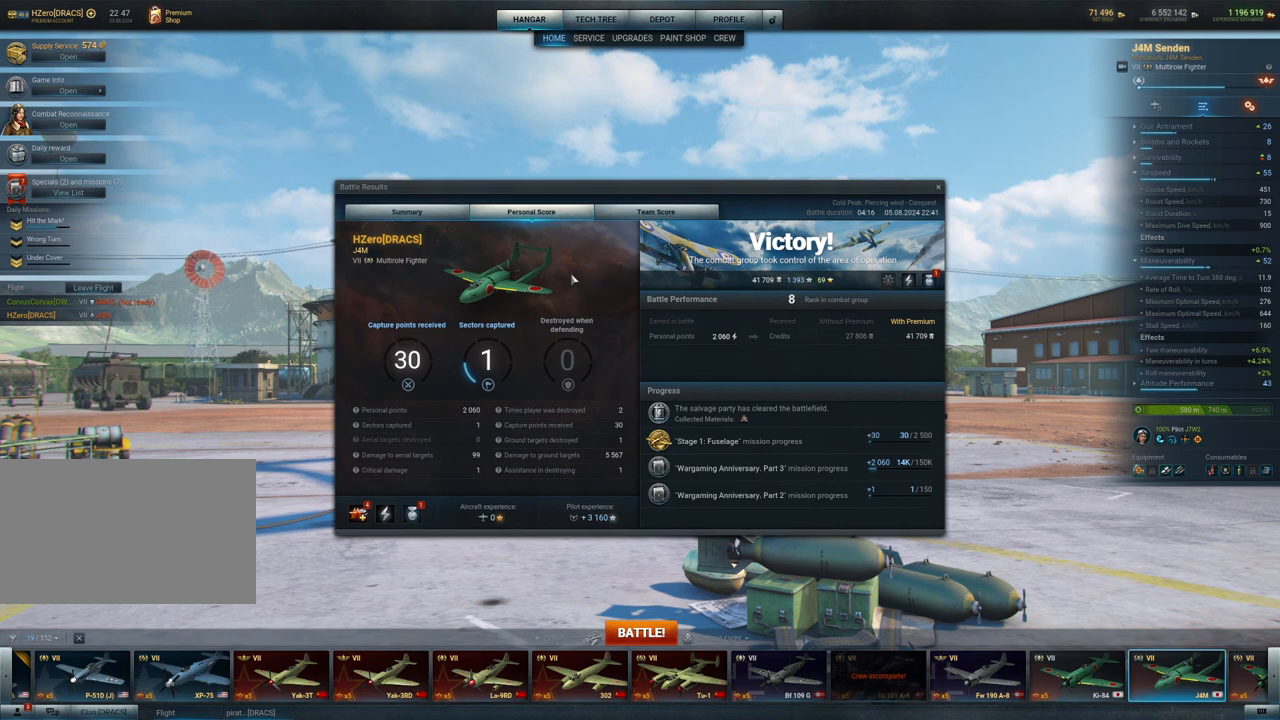
{"keys": [], "mouse": [], "mouse_move": "still", "events": []}
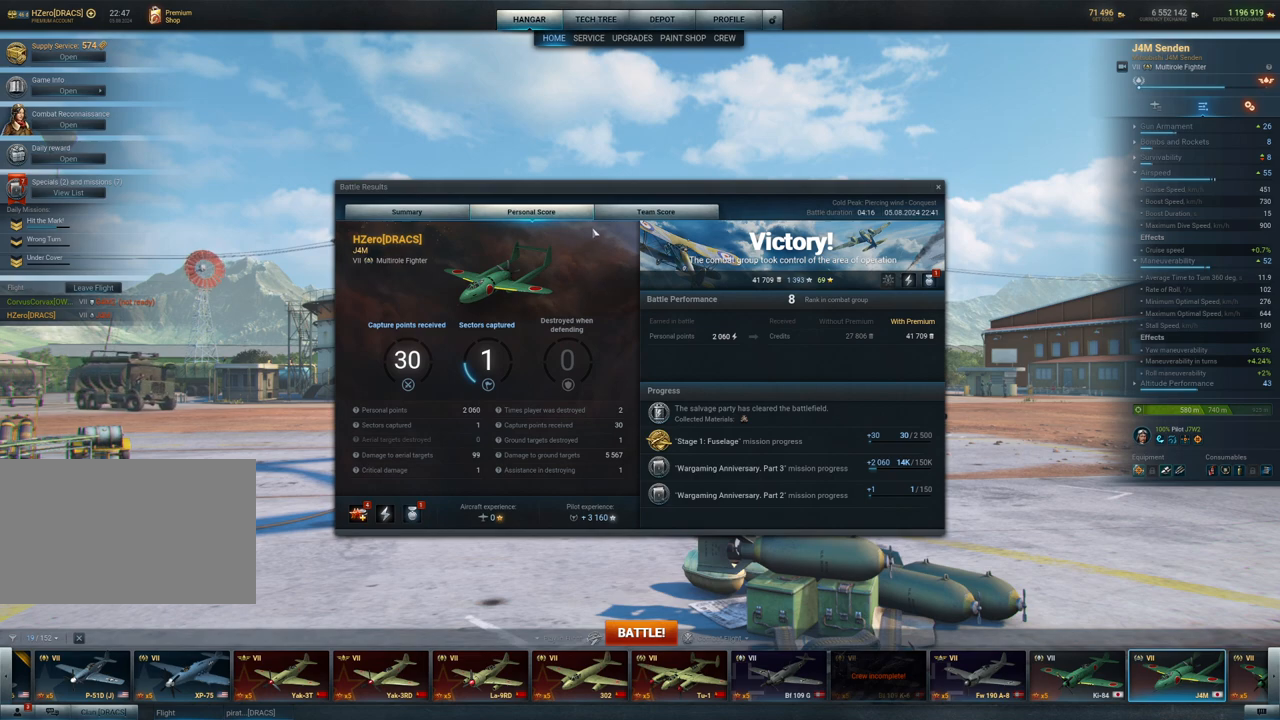
{"keys": [], "mouse": [], "mouse_move": "still", "events": []}
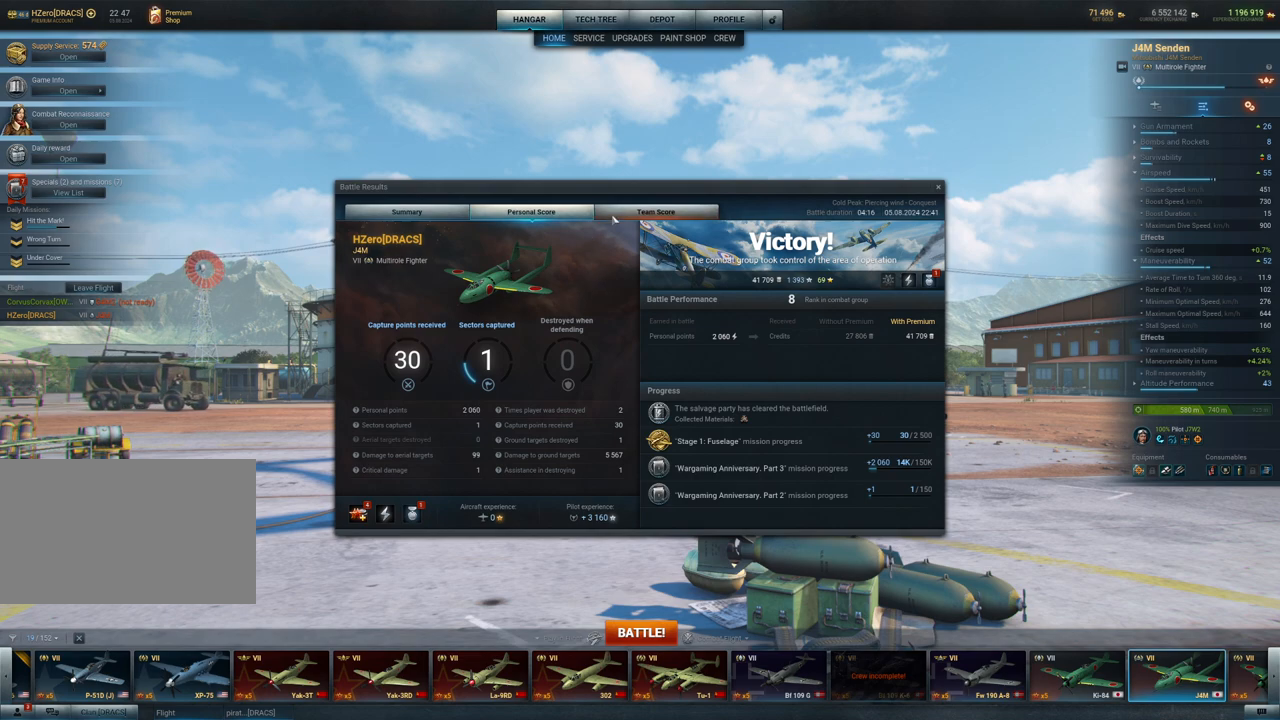
{"keys": [], "mouse": [], "mouse_move": "still", "events": []}
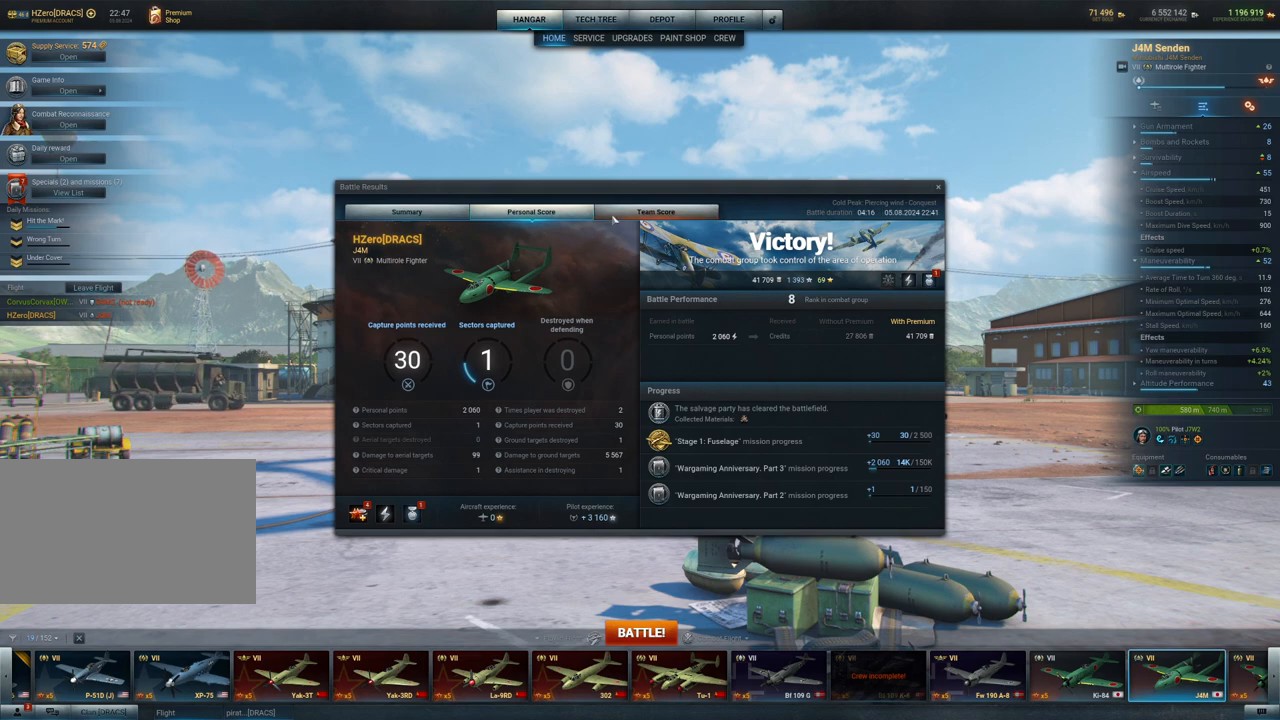
{"keys": [], "mouse": ["left"], "mouse_move": "still", "events": [[483, "mouse_left", "down"]]}
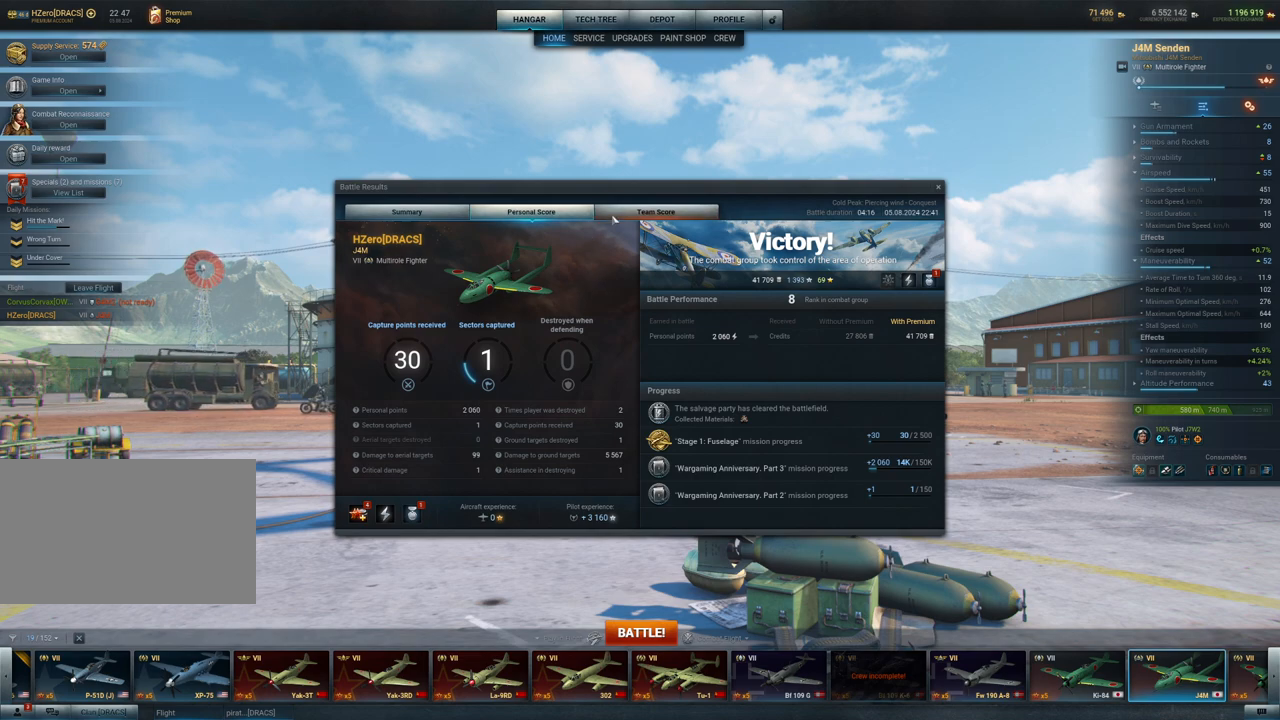
{"keys": [], "mouse": [], "mouse_move": "left", "events": [[117, "mouse_left", "up"]]}
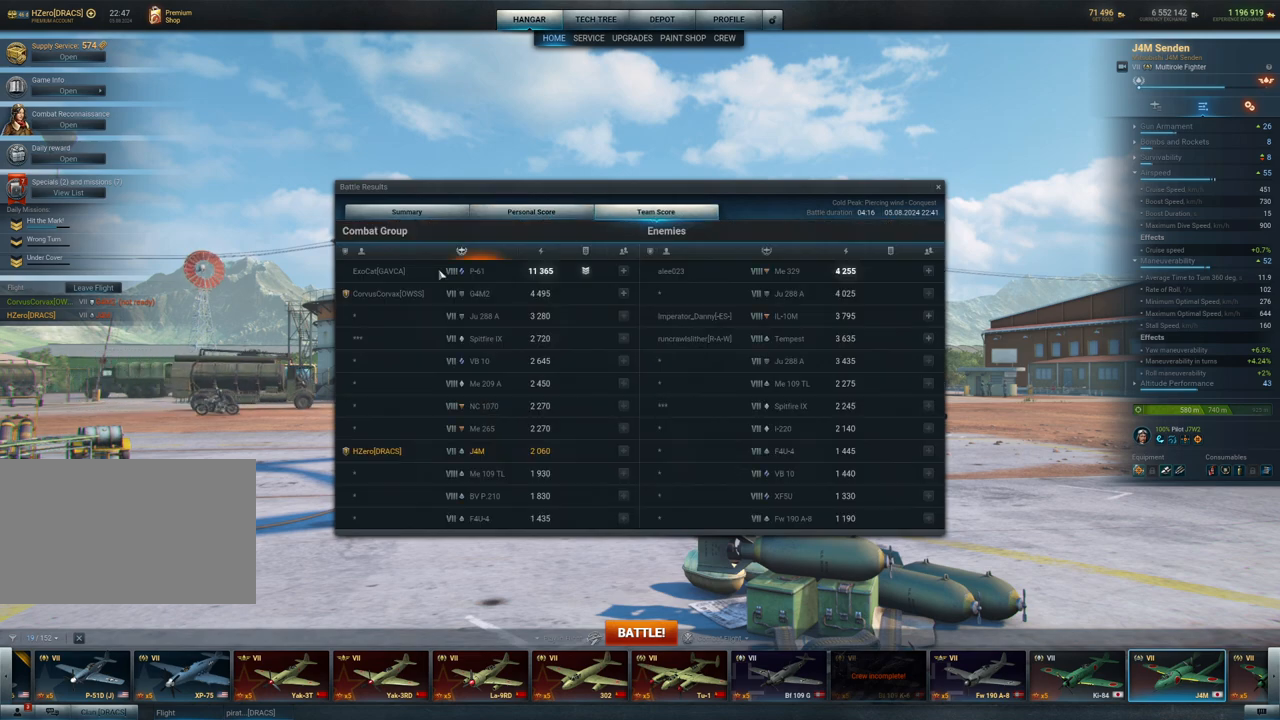
{"keys": [], "mouse": ["left"], "mouse_move": "still", "events": [[467, "mouse_left", "down"]]}
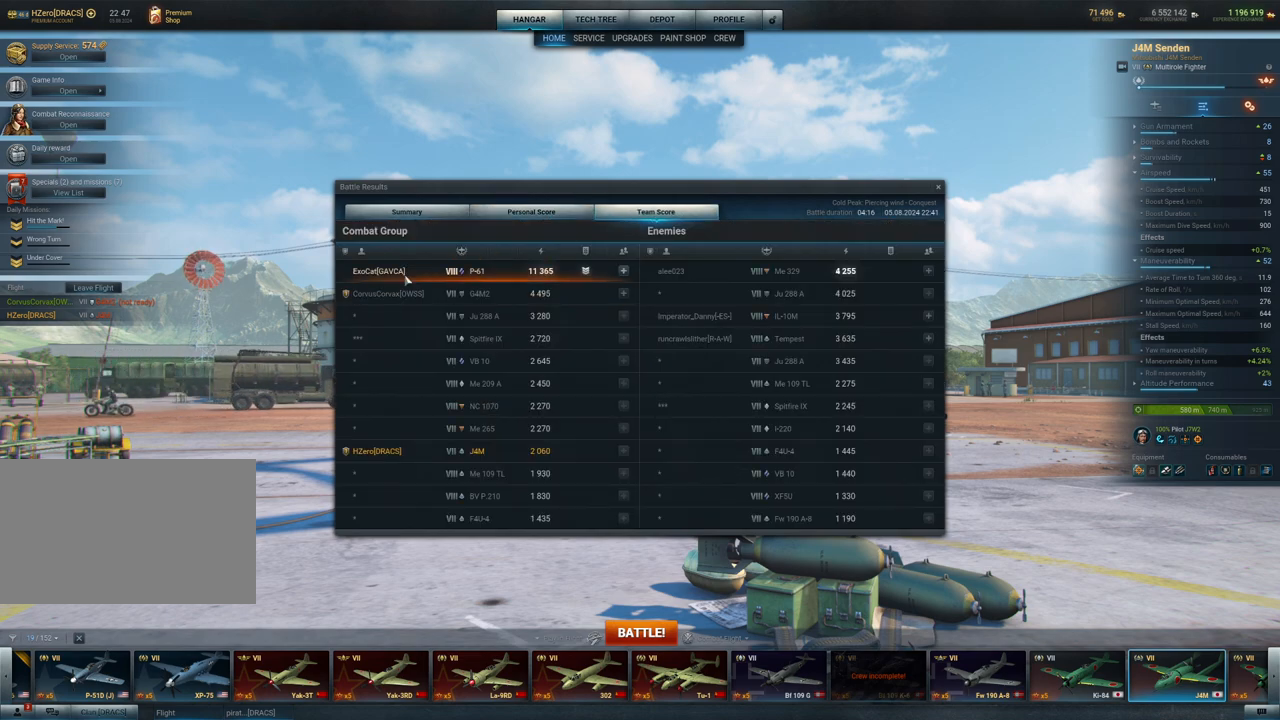
{"keys": [], "mouse": [], "mouse_move": "still", "events": [[100, "mouse_left", "up"]]}
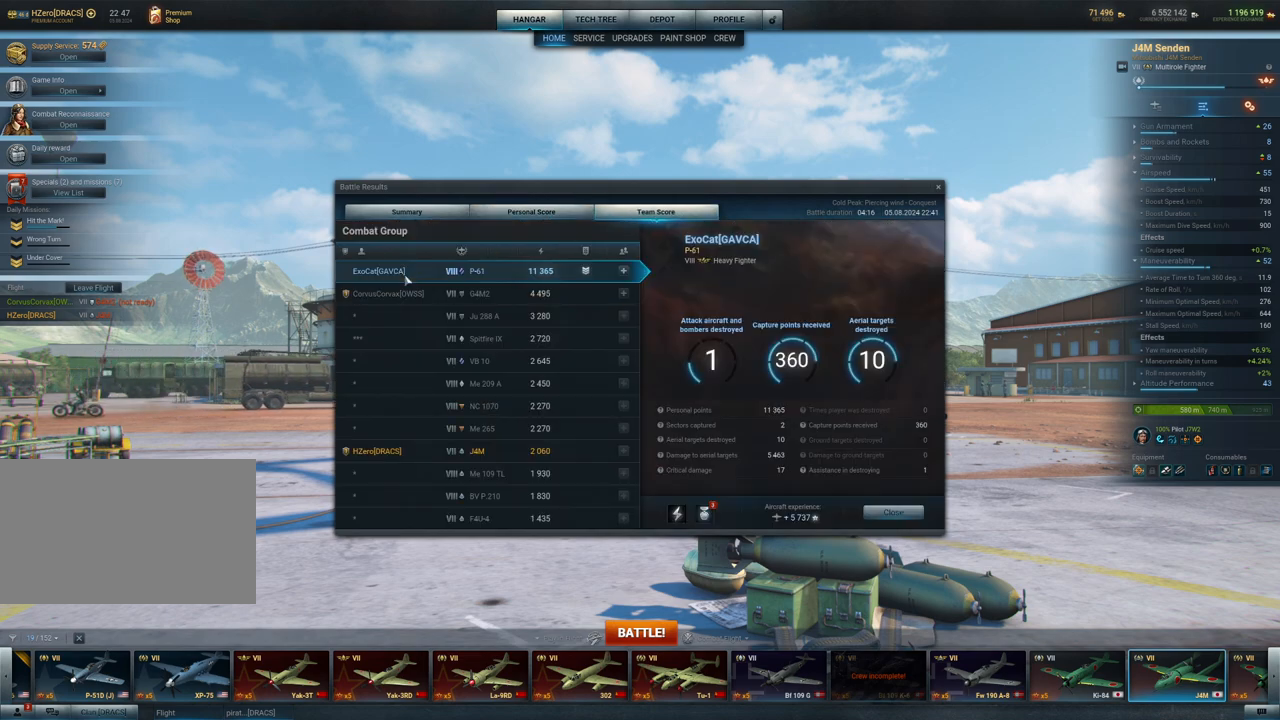
{"keys": [], "mouse": [], "mouse_move": "down-right", "events": []}
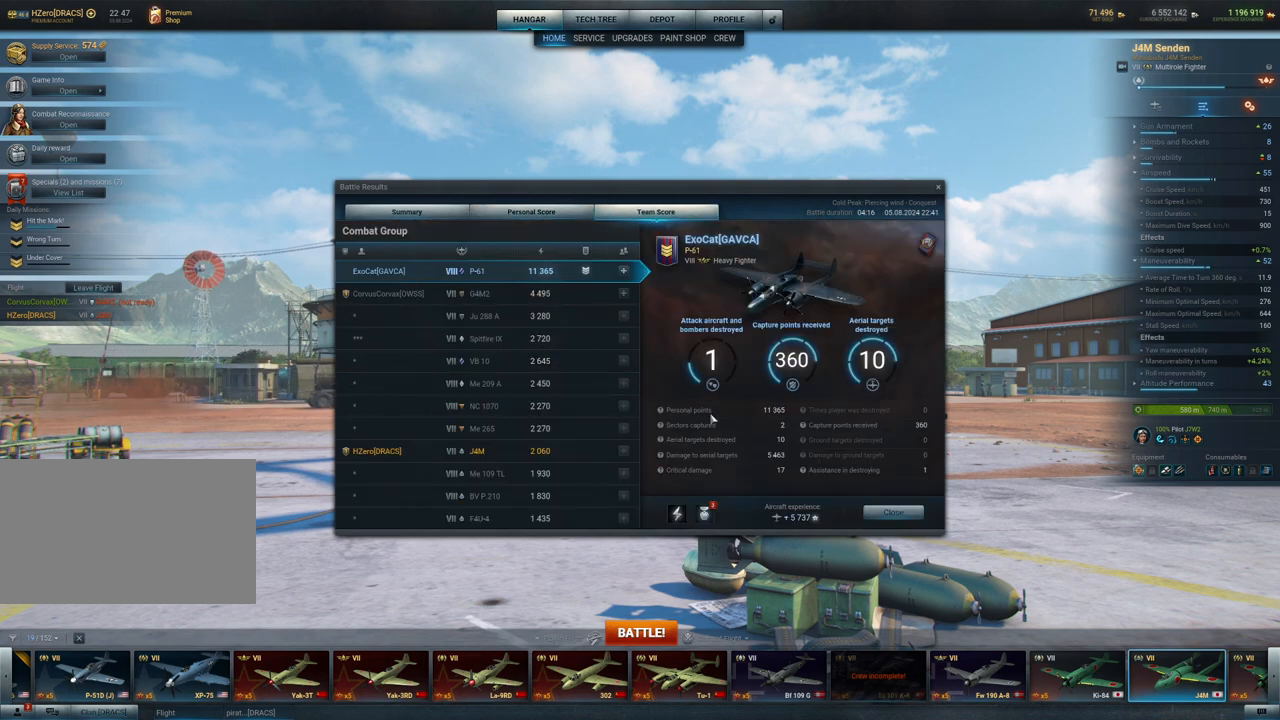
{"keys": [], "mouse": [], "mouse_move": "still", "events": []}
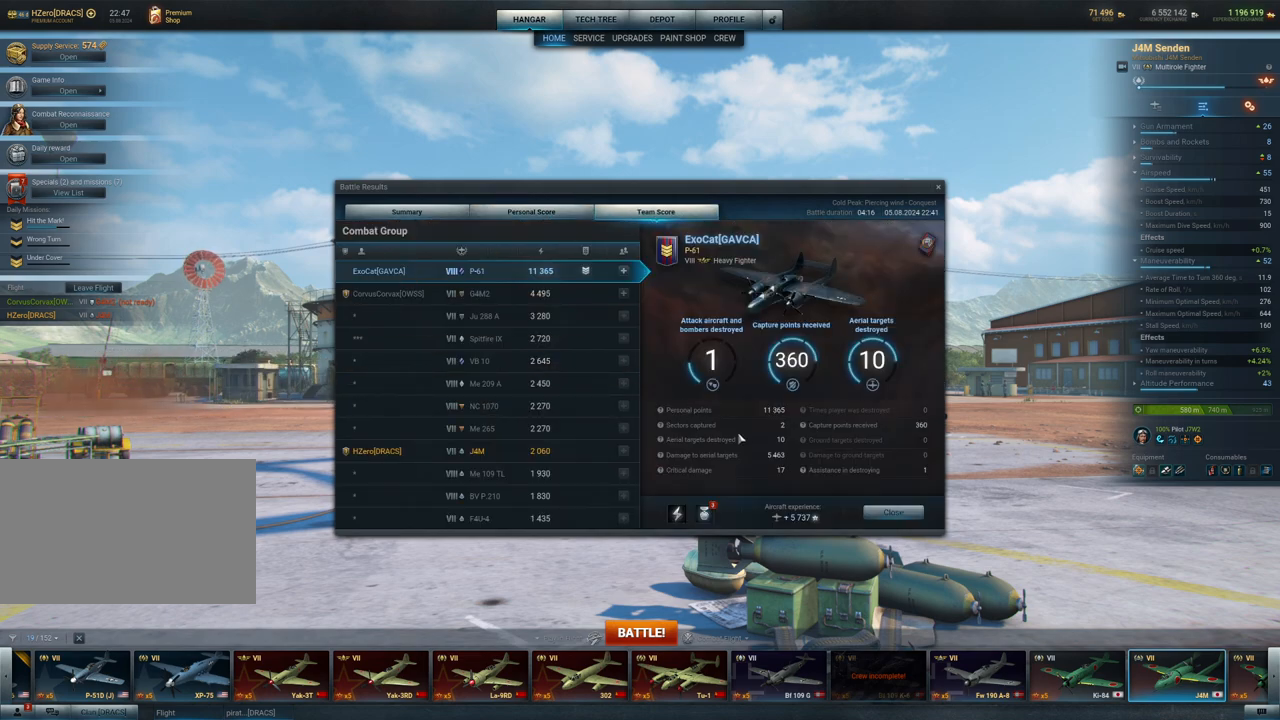
{"keys": [], "mouse": [], "mouse_move": "right", "events": []}
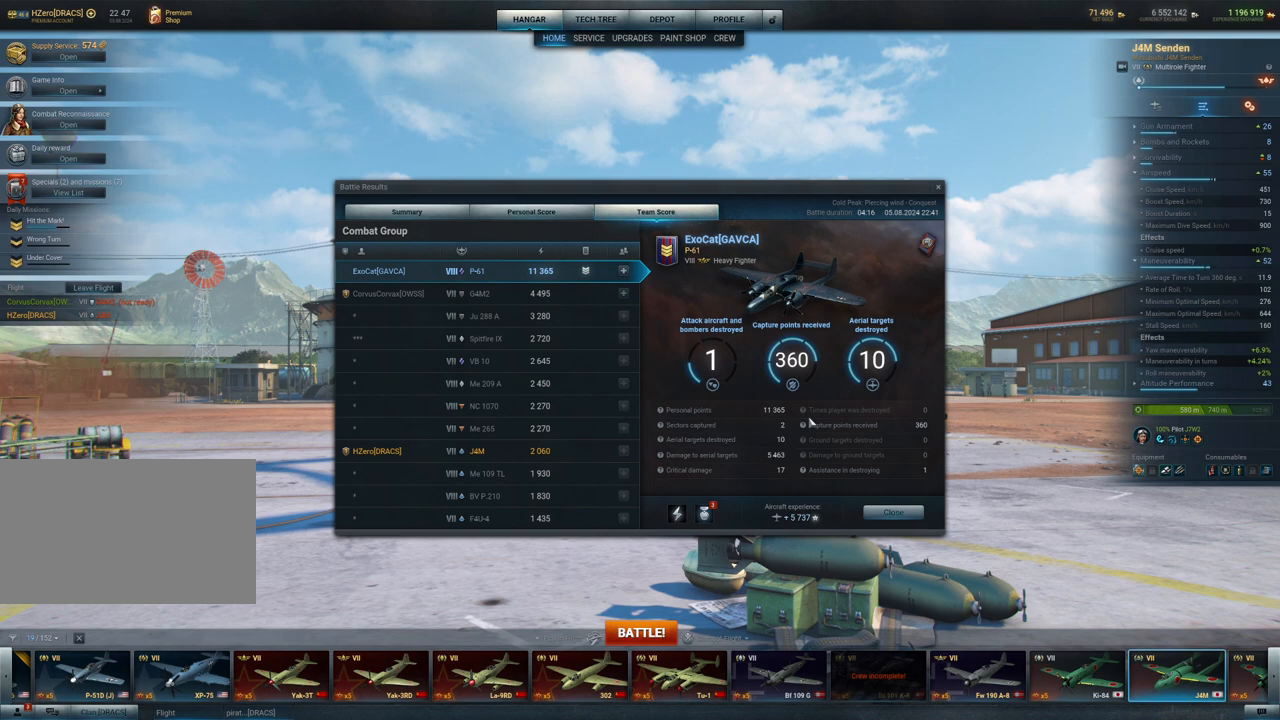
{"keys": [], "mouse": [], "mouse_move": "left", "events": []}
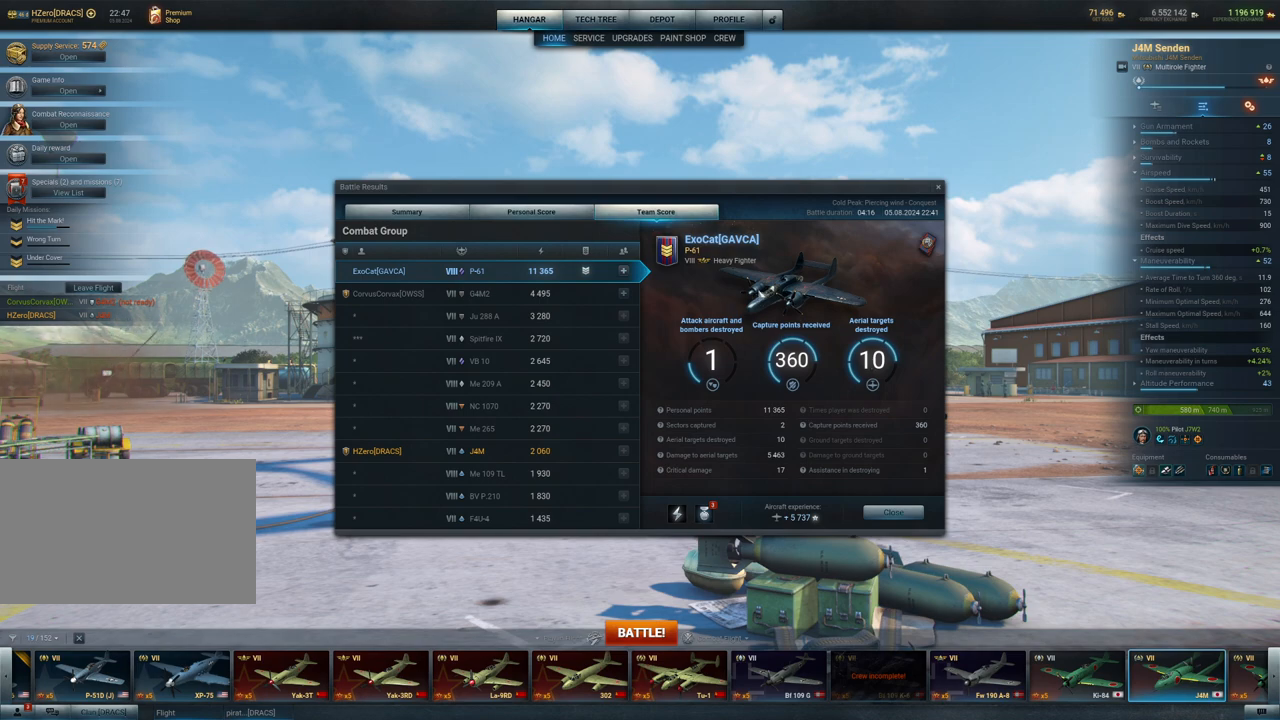
{"keys": [], "mouse": [], "mouse_move": "still", "events": []}
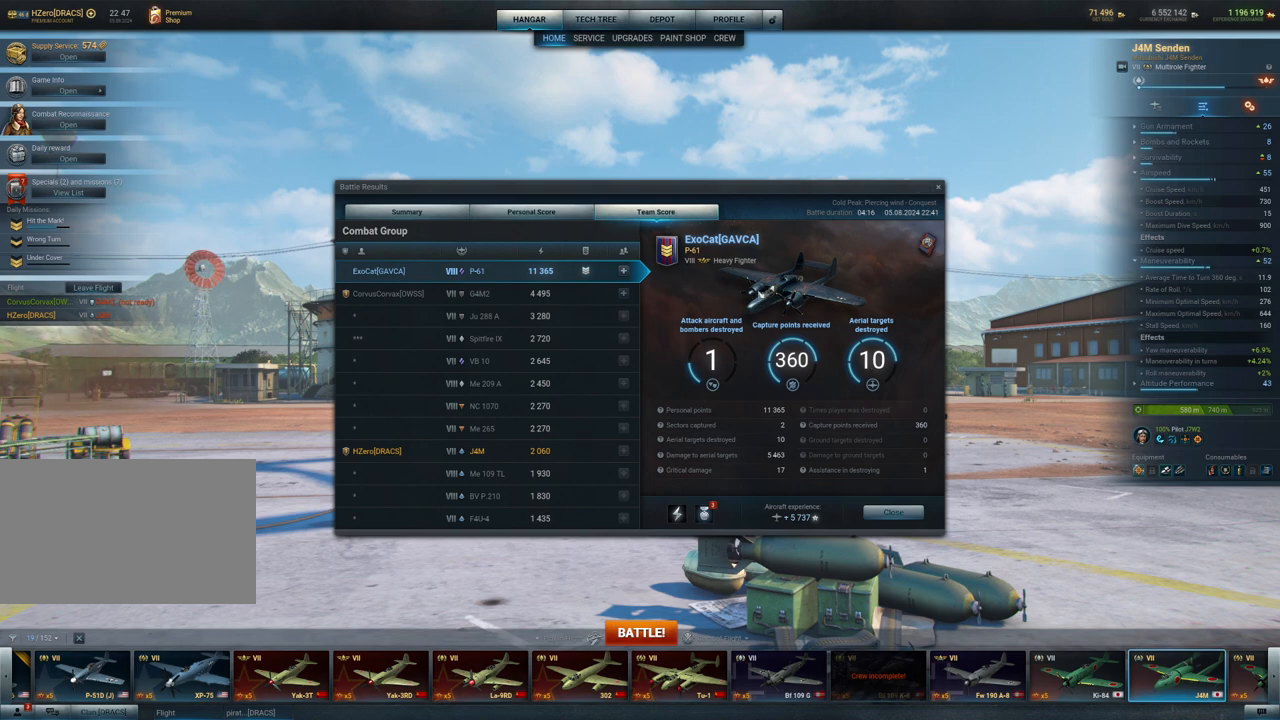
{"keys": [], "mouse": [], "mouse_move": "down", "events": []}
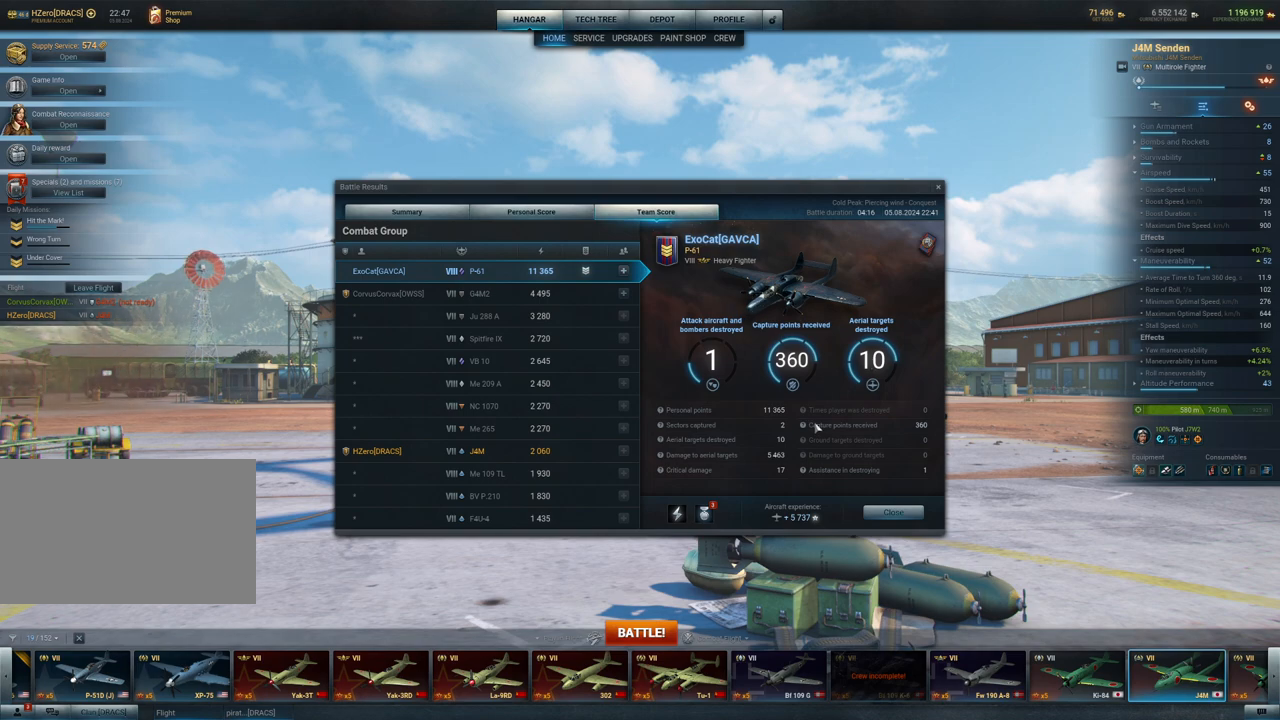
{"keys": [], "mouse": [], "mouse_move": "still", "events": []}
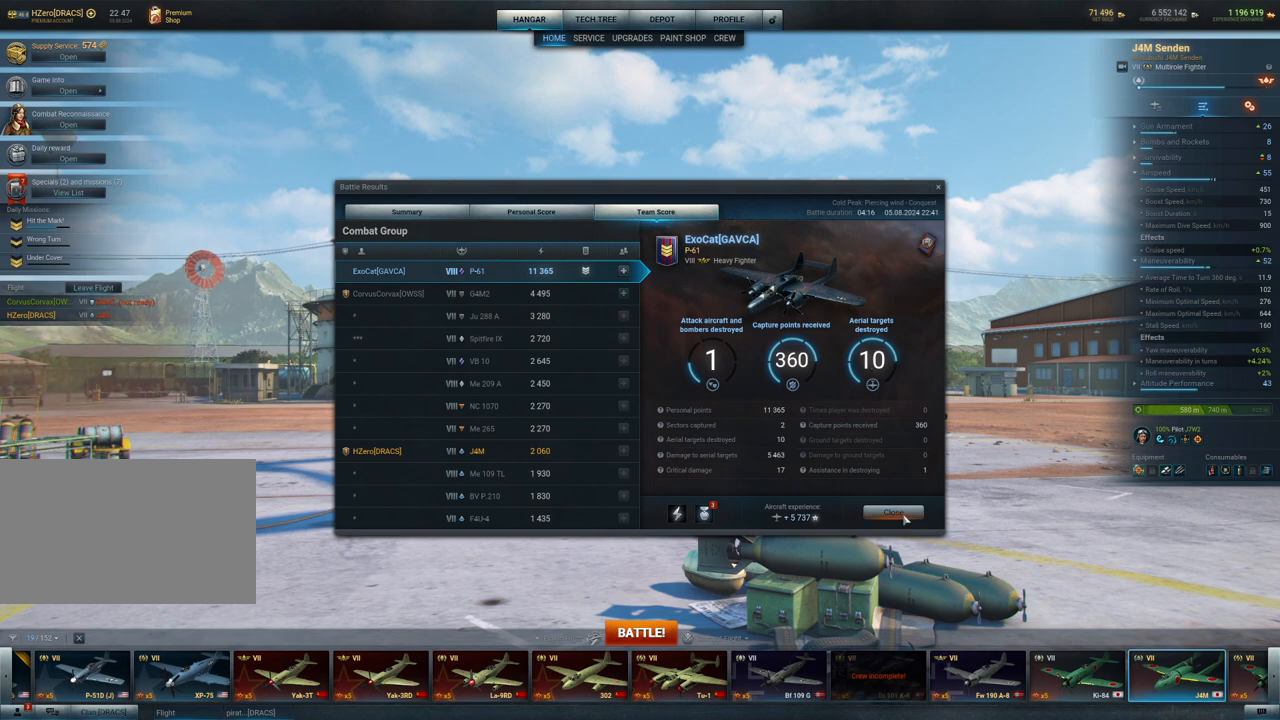
{"keys": [], "mouse": [], "mouse_move": "still", "events": []}
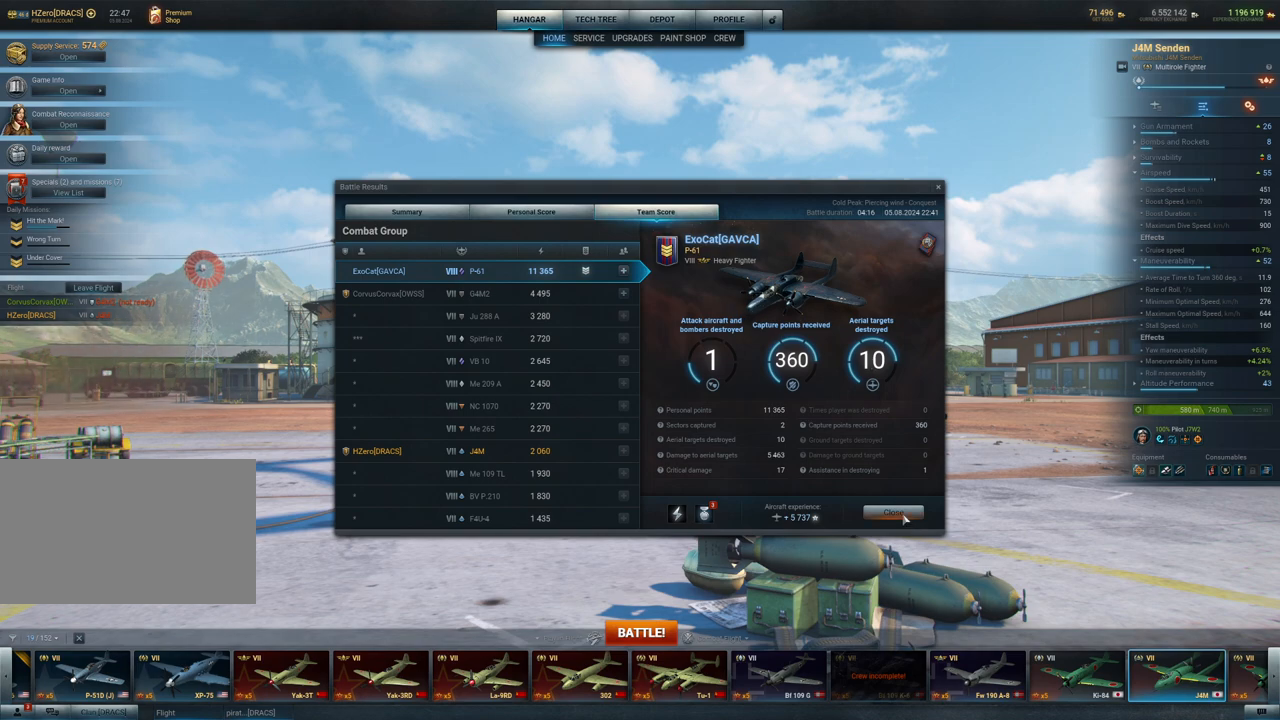
{"keys": [], "mouse": [], "mouse_move": "up-left", "events": [[17, "mouse_left", "down"], [67, "mouse_left", "up"]]}
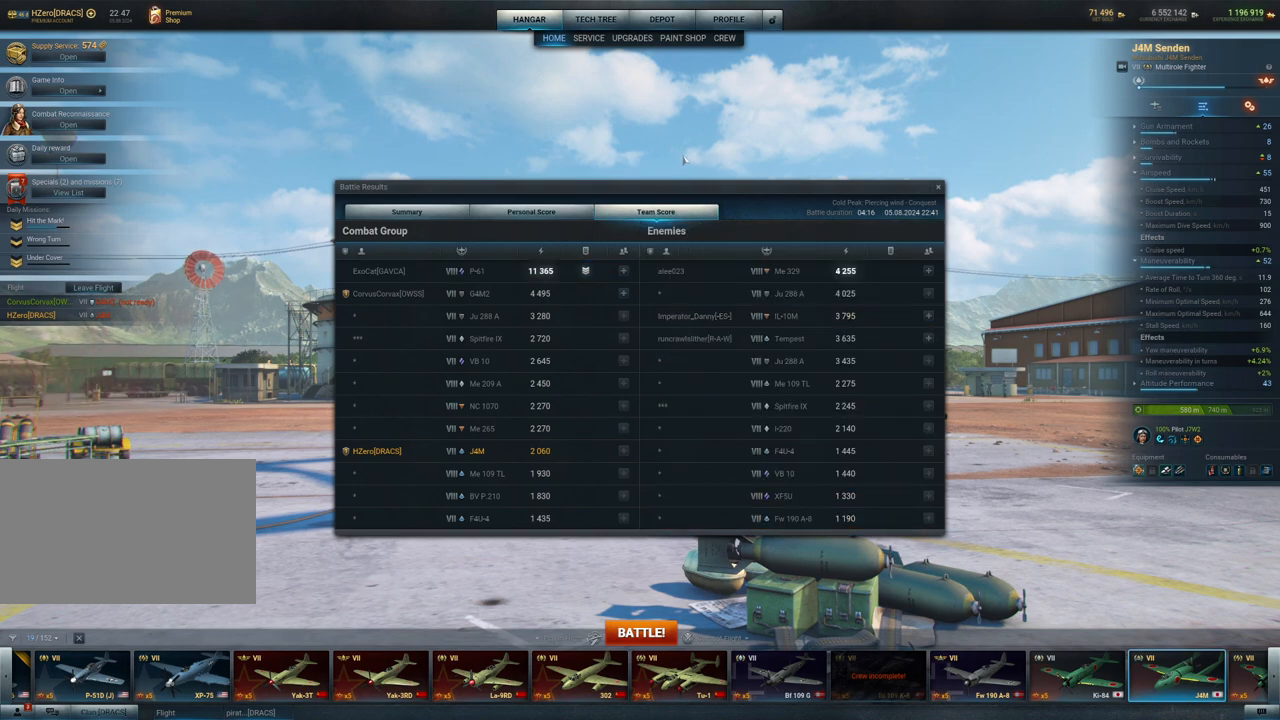
{"keys": [], "mouse": [], "mouse_move": "up-right", "events": []}